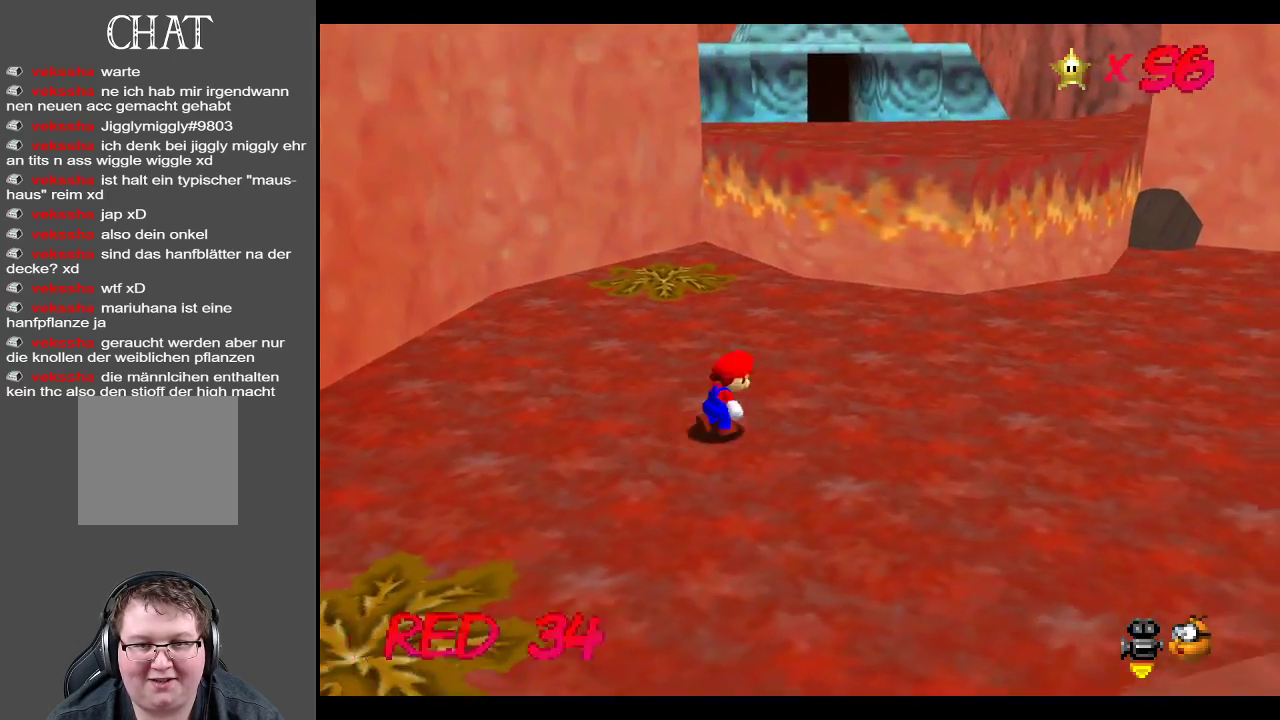
Gameplay with a controller (Xbox layout); each line is a JSON object with the inputs held at the frame after it. "events" lists button and stick changes between this image and that frame as [ms after this image, input, new state], when the widget could be followed in between. Not read: L3 R3.
{"buttons": [], "left_stick": "up-right", "right_stick": "center", "events": [[233, "A", "down"], [333, "A", "up"]]}
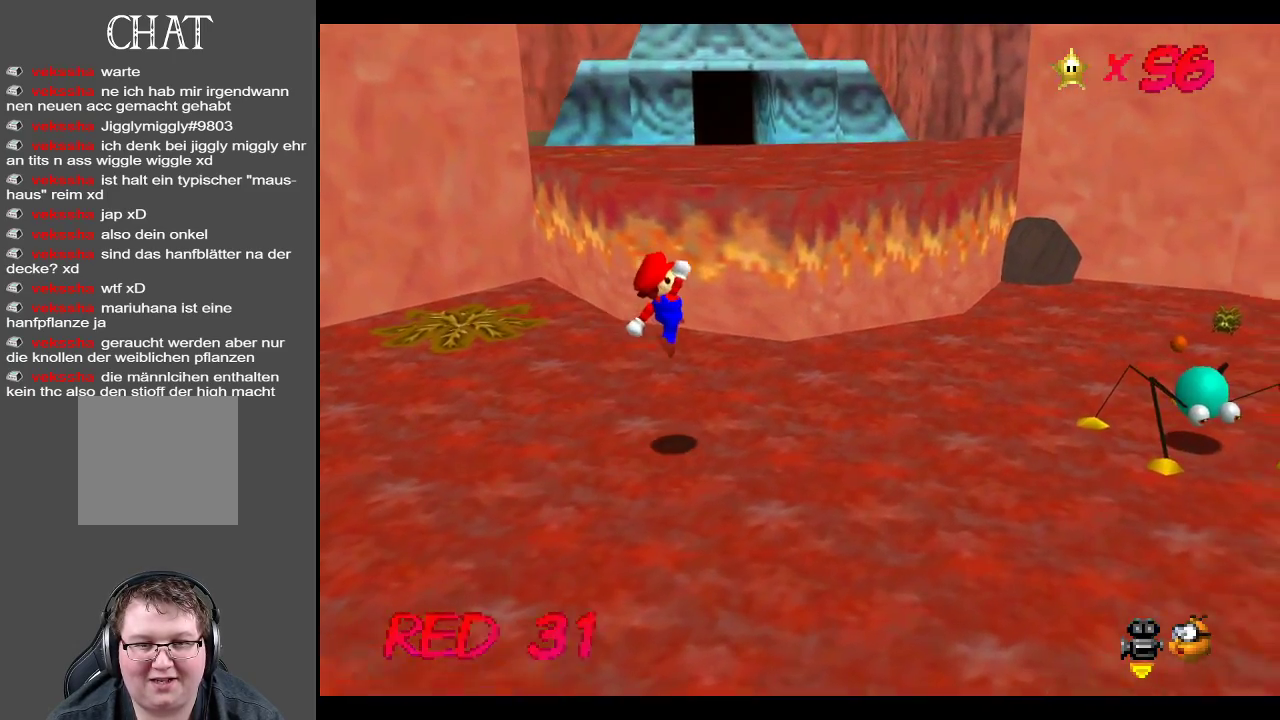
{"buttons": ["A"], "left_stick": "up-right", "right_stick": "center", "events": [[483, "A", "down"]]}
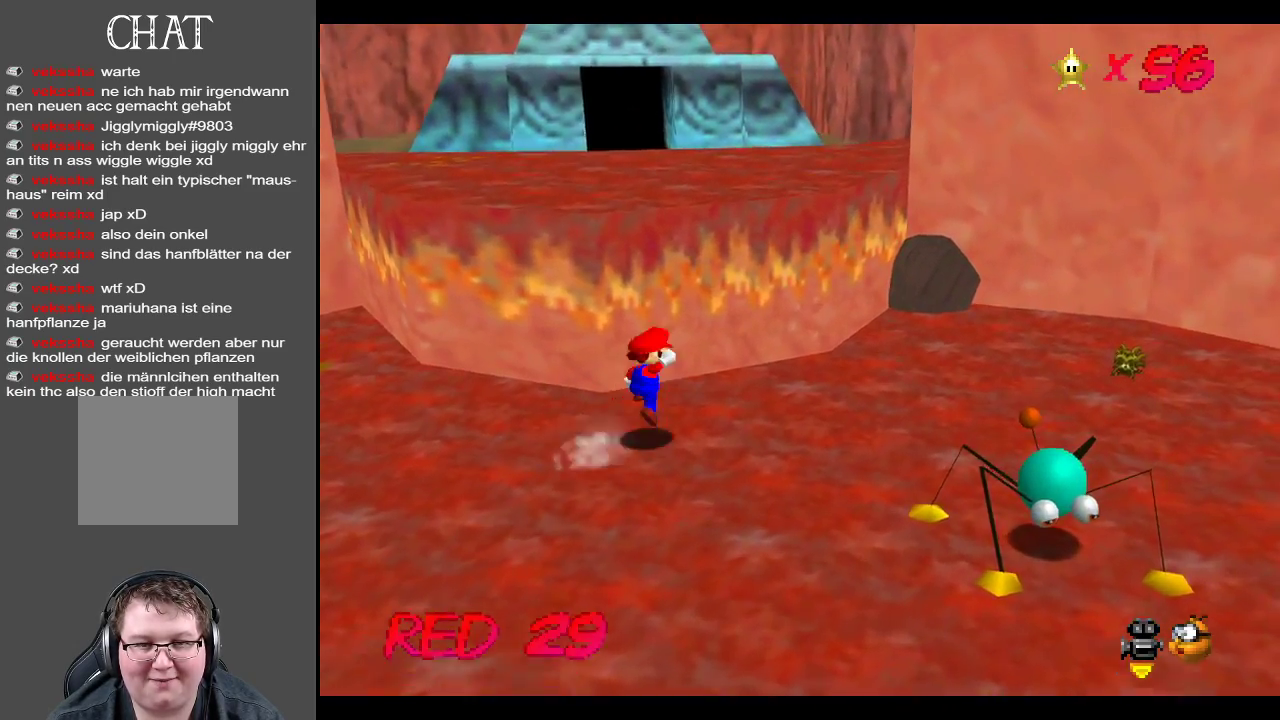
{"buttons": [], "left_stick": "up", "right_stick": "center", "events": [[33, "left_stick", "up"], [450, "A", "up"]]}
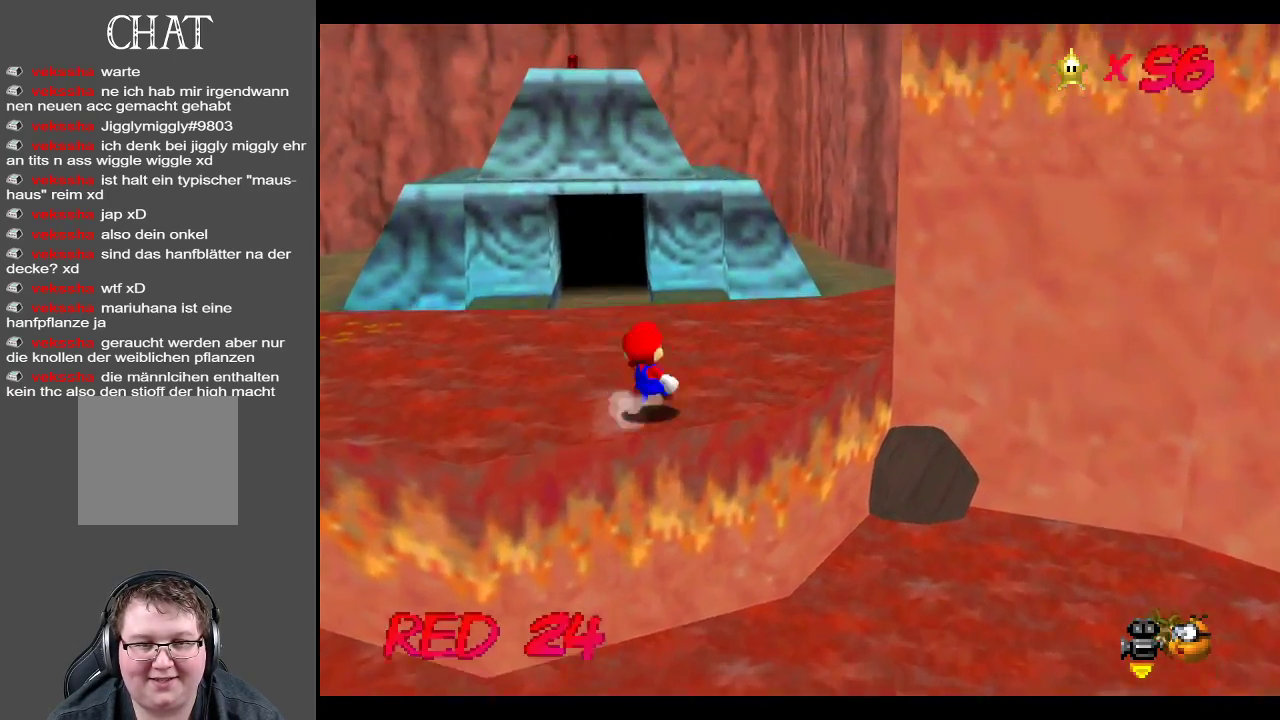
{"buttons": ["A"], "left_stick": "up-left", "right_stick": "center", "events": [[283, "left_stick", "up-left"], [433, "A", "down"]]}
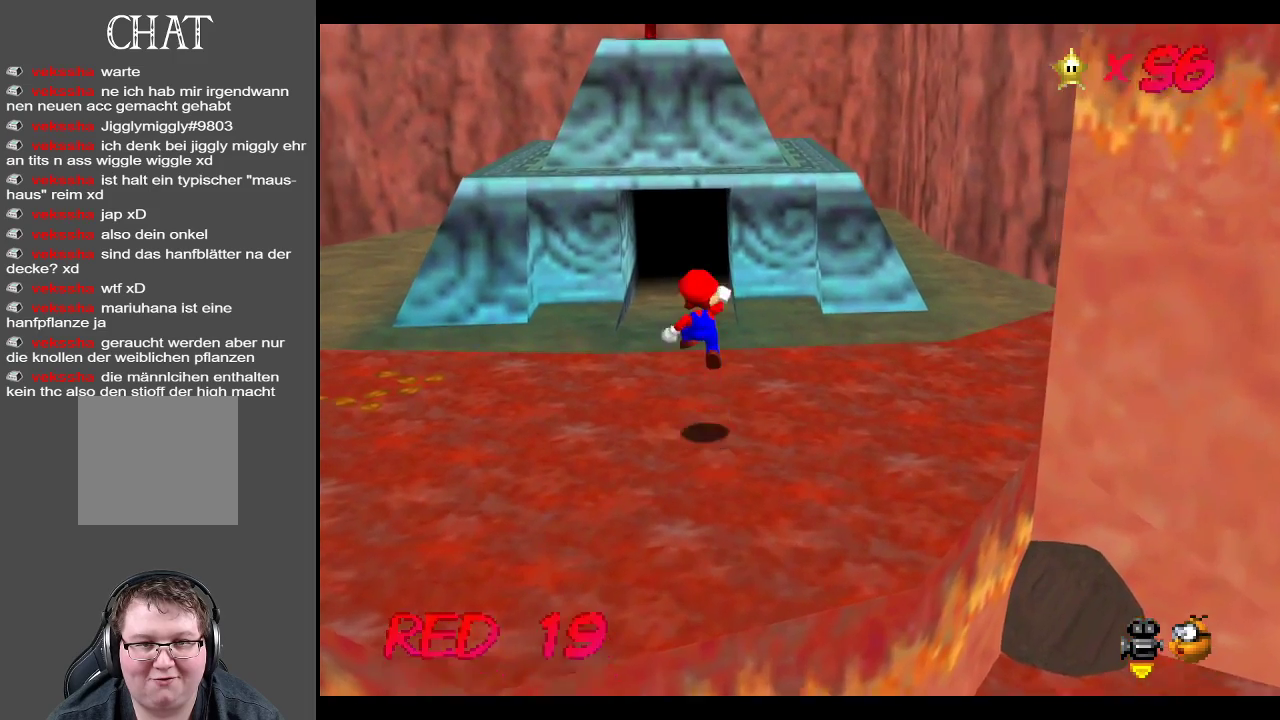
{"buttons": [], "left_stick": "up-left", "right_stick": "center", "events": [[100, "A", "up"]]}
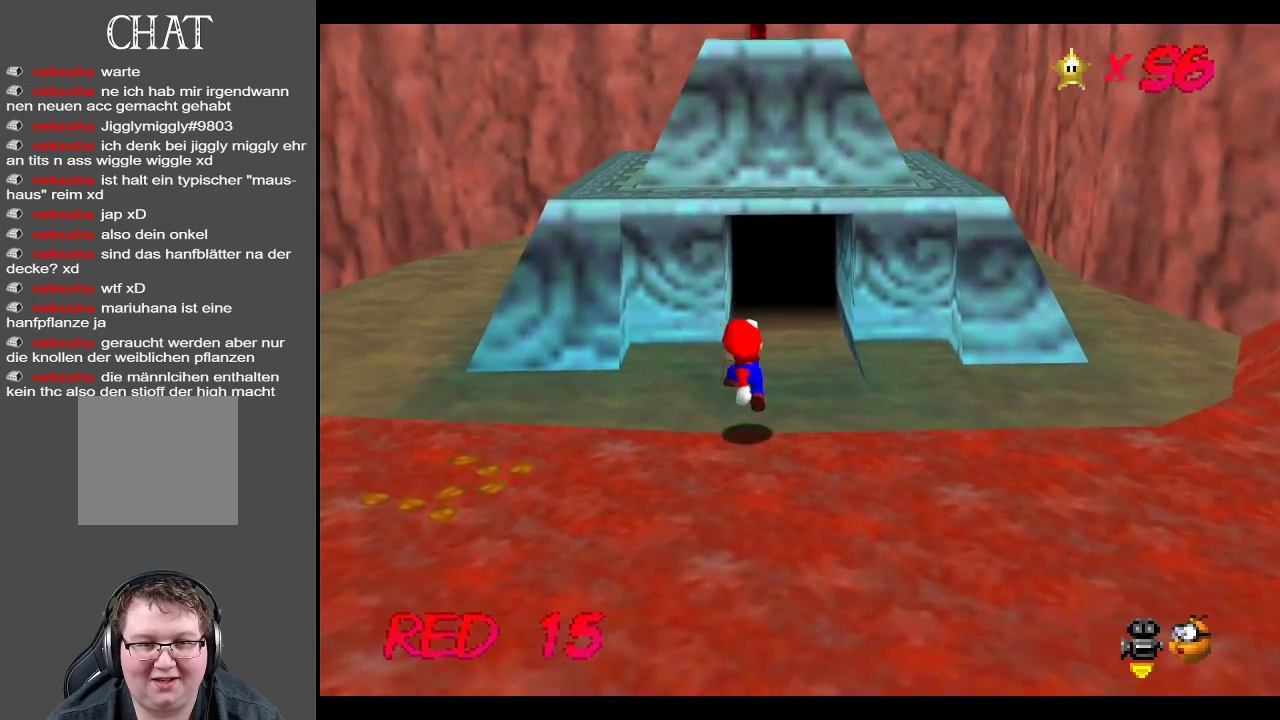
{"buttons": [], "left_stick": "up-left", "right_stick": "center", "events": [[167, "A", "down"], [417, "A", "up"]]}
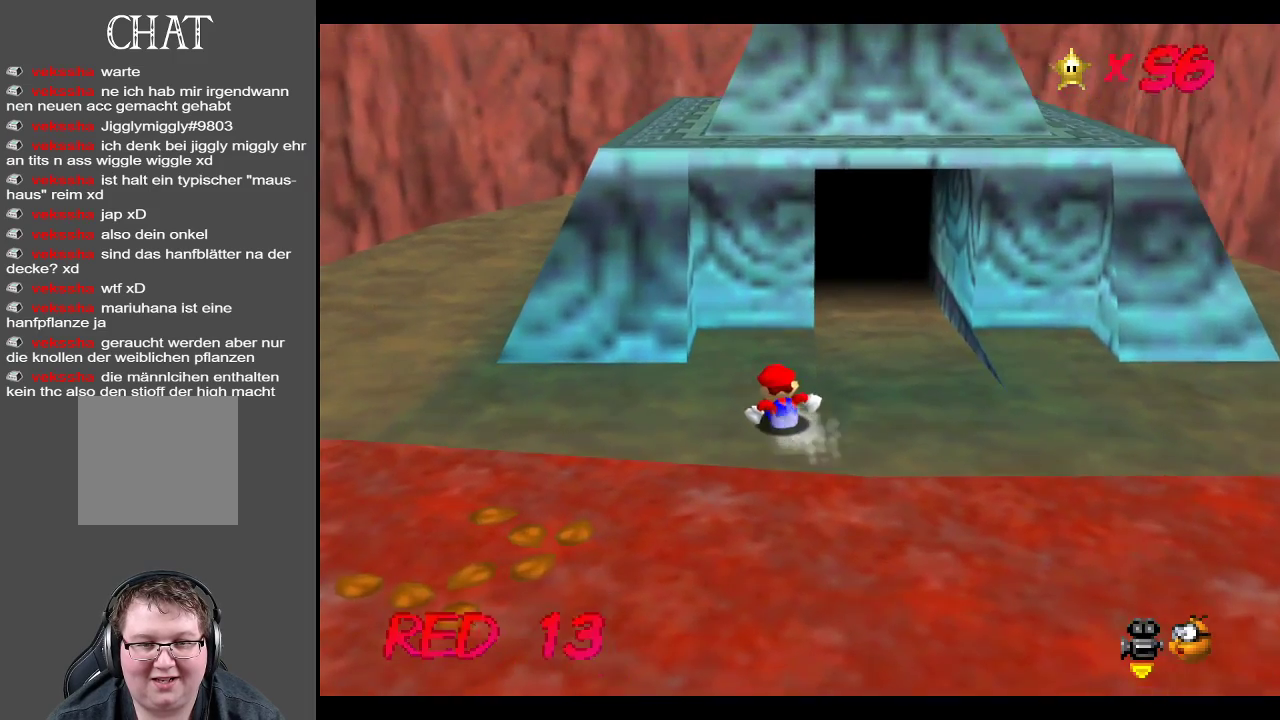
{"buttons": [], "left_stick": "left", "right_stick": "center", "events": [[100, "A", "down"], [150, "A", "up"], [300, "left_stick", "center"], [467, "left_stick", "left"]]}
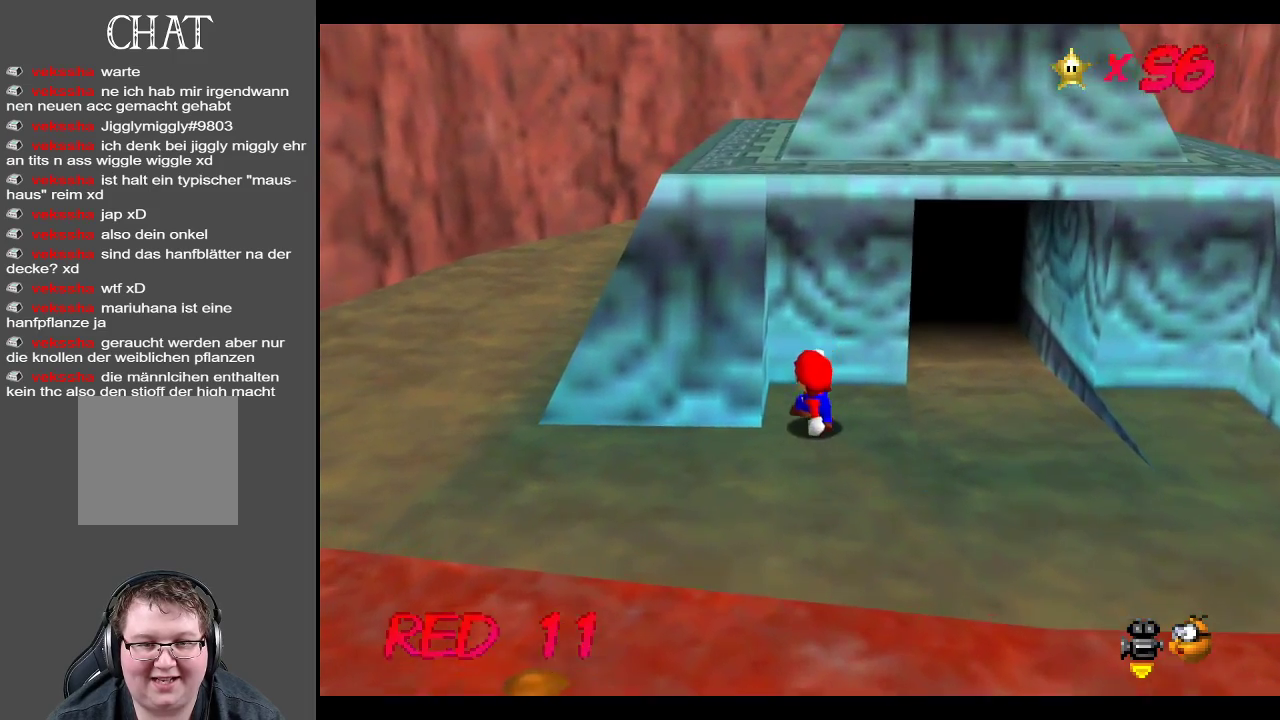
{"buttons": [], "left_stick": "center", "right_stick": "center", "events": [[17, "left_stick", "up-left"], [33, "A", "down"], [250, "left_stick", "center"], [367, "A", "up"]]}
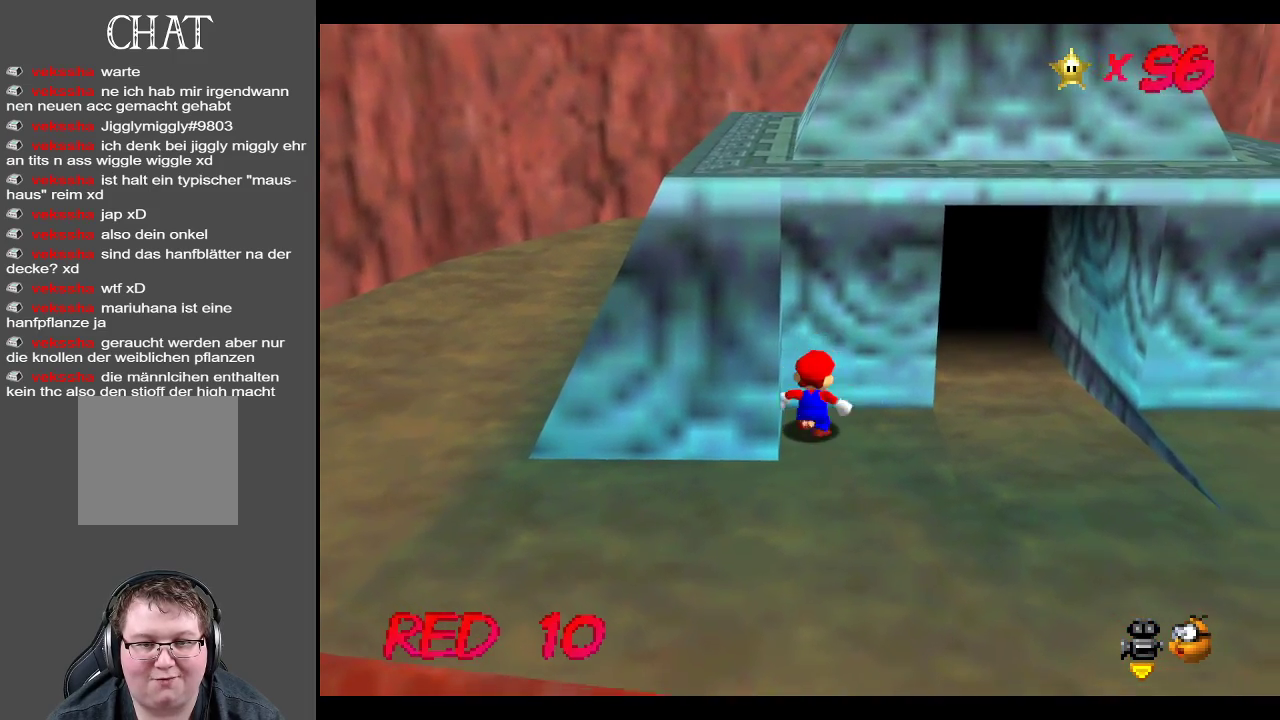
{"buttons": [], "left_stick": "down-right", "right_stick": "center", "events": [[83, "left_stick", "down"], [300, "left_stick", "down-right"]]}
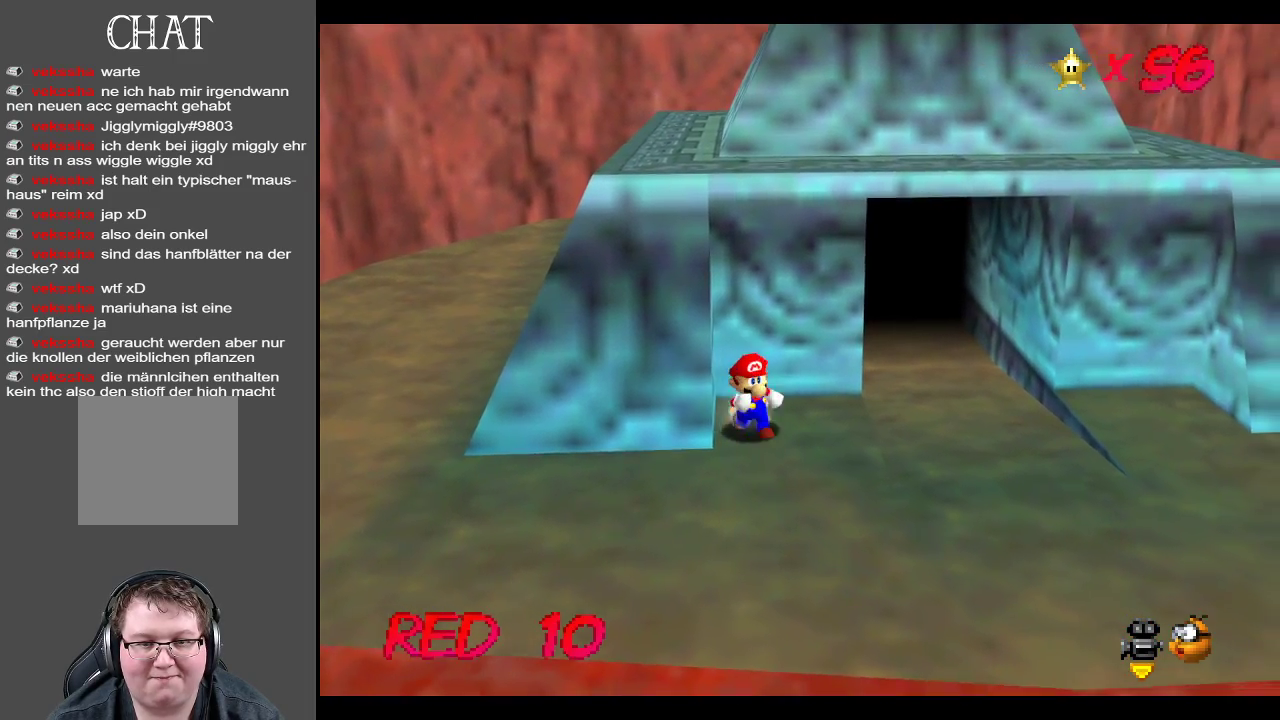
{"buttons": [], "left_stick": "down-right", "right_stick": "center", "events": []}
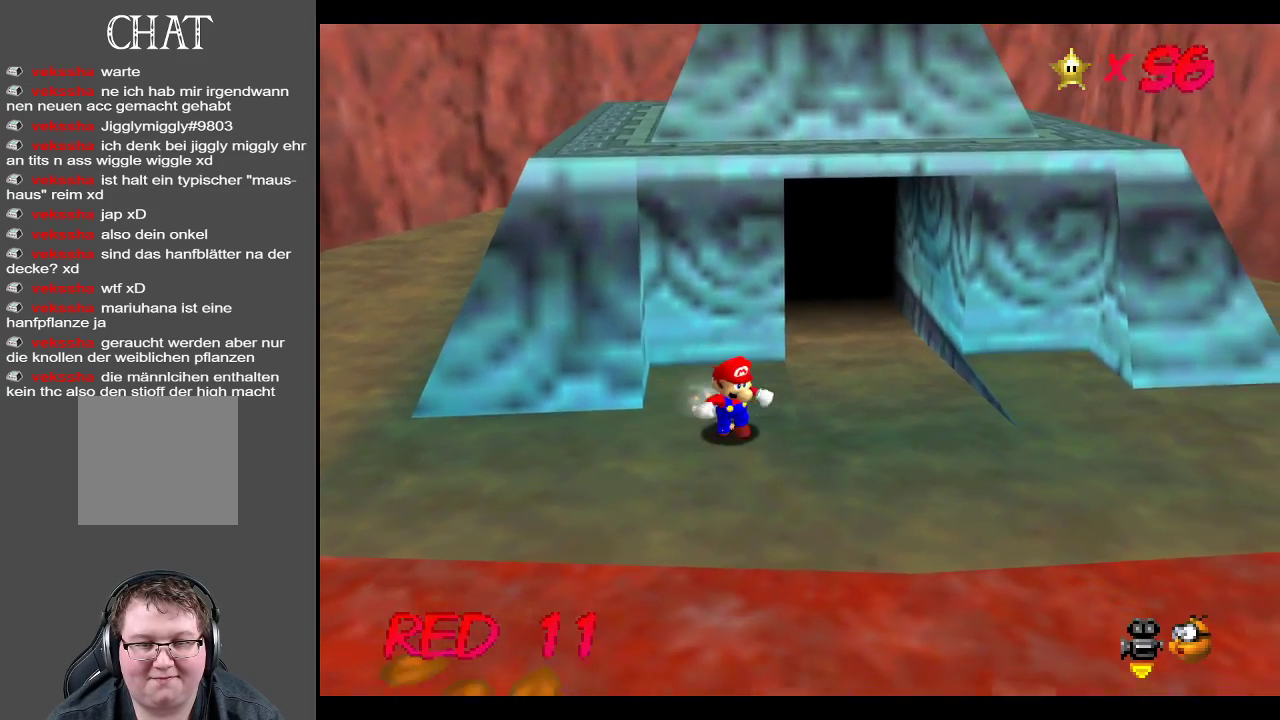
{"buttons": [], "left_stick": "up-left", "right_stick": "center", "events": [[267, "left_stick", "up-left"]]}
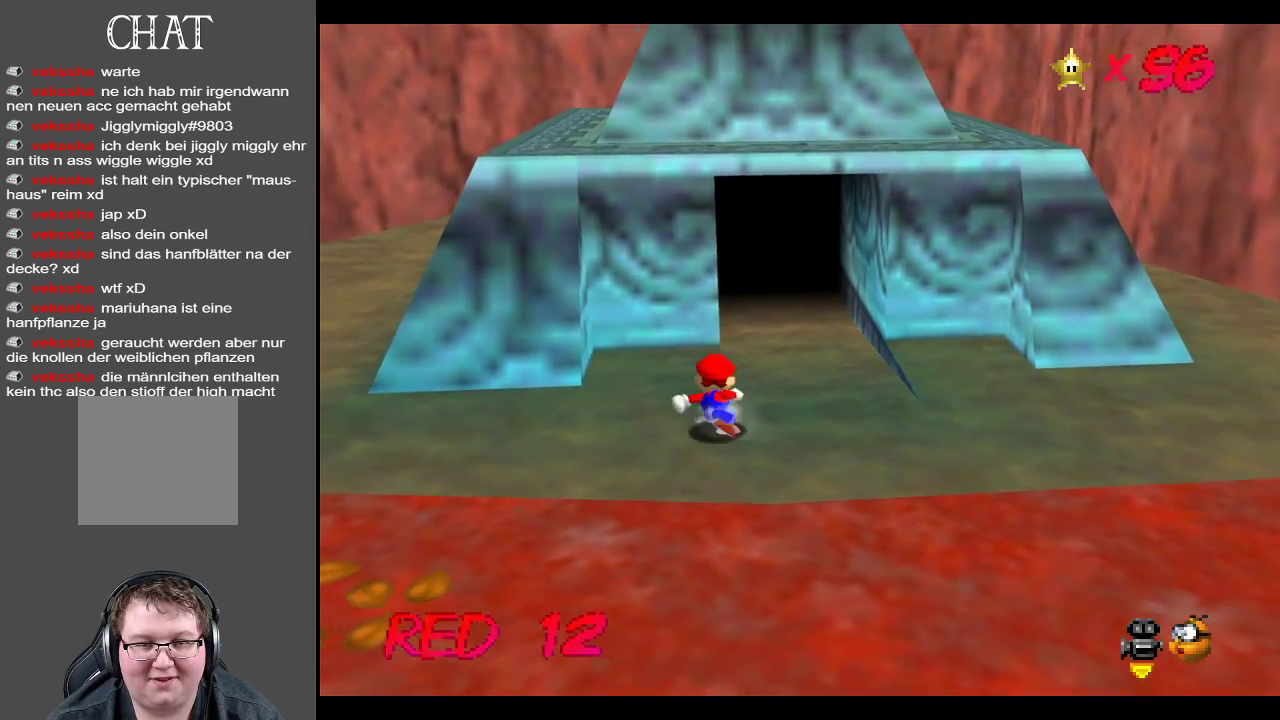
{"buttons": ["A"], "left_stick": "up-left", "right_stick": "center", "events": [[217, "A", "down"]]}
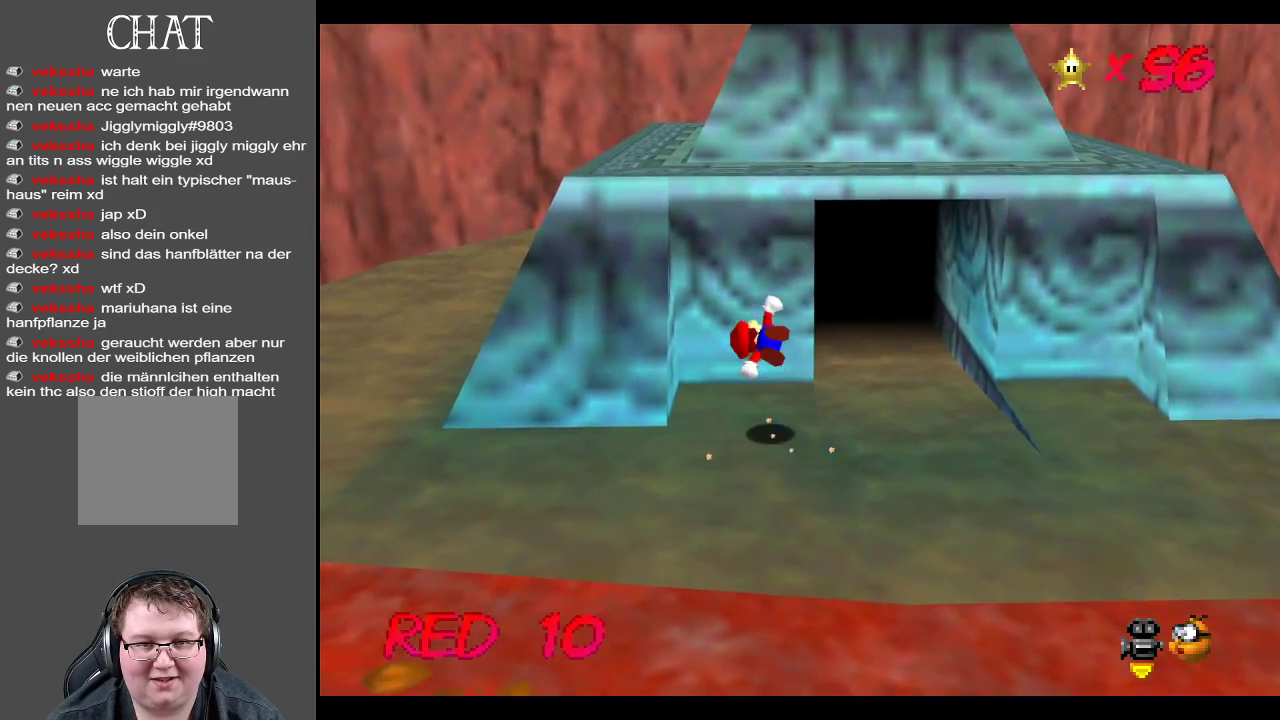
{"buttons": [], "left_stick": "down", "right_stick": "center", "events": [[200, "A", "up"], [267, "left_stick", "down-left"], [367, "left_stick", "down"]]}
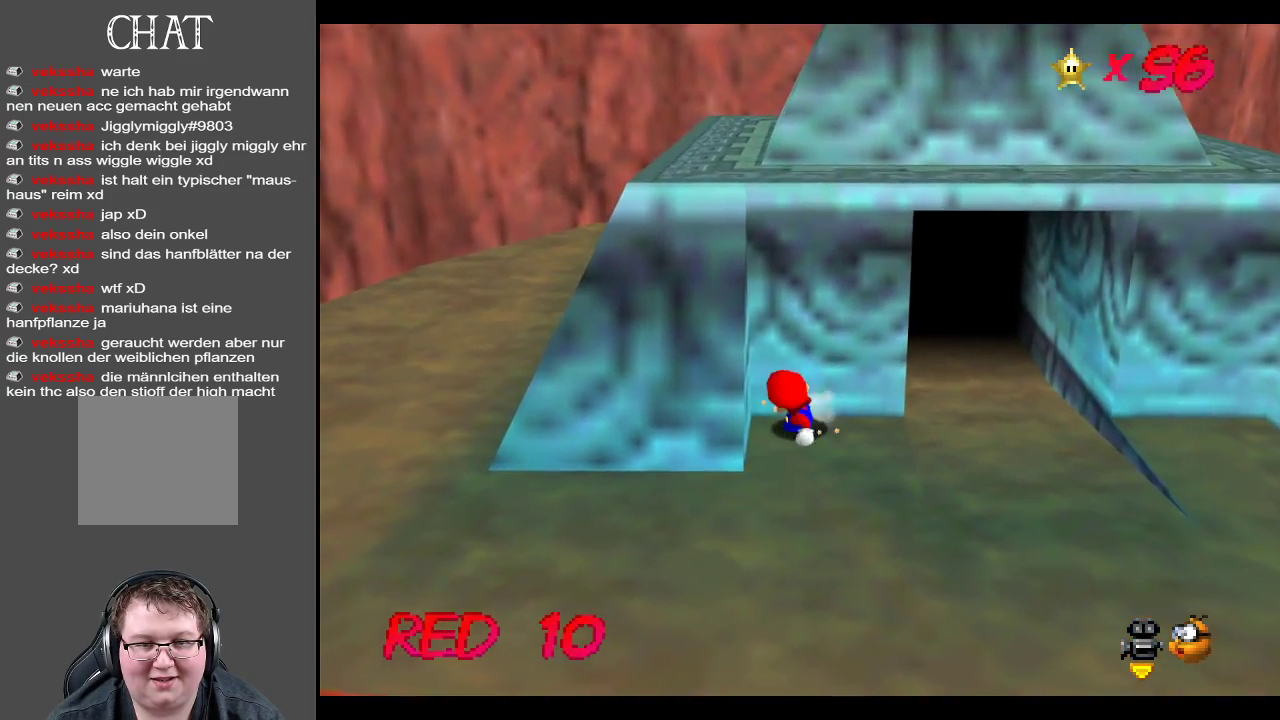
{"buttons": [], "left_stick": "down", "right_stick": "center", "events": []}
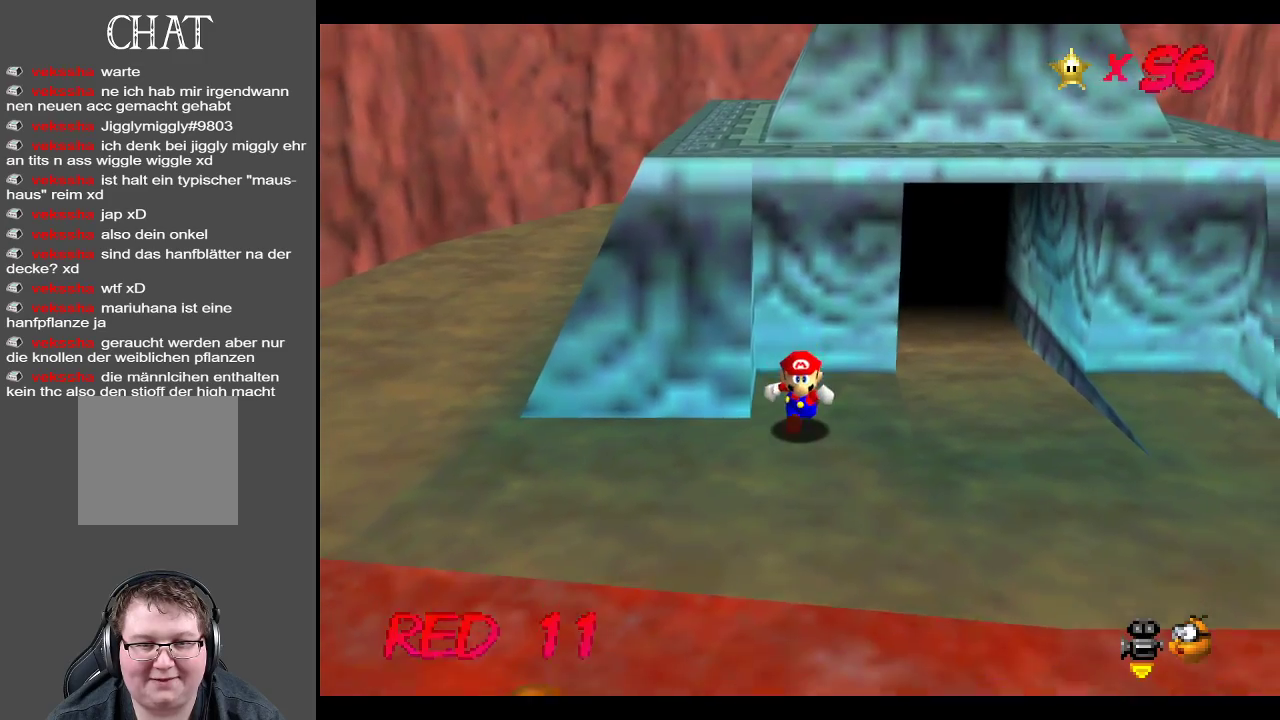
{"buttons": [], "left_stick": "up-left", "right_stick": "center", "events": [[83, "left_stick", "down-left"], [250, "left_stick", "left"], [383, "left_stick", "up-left"]]}
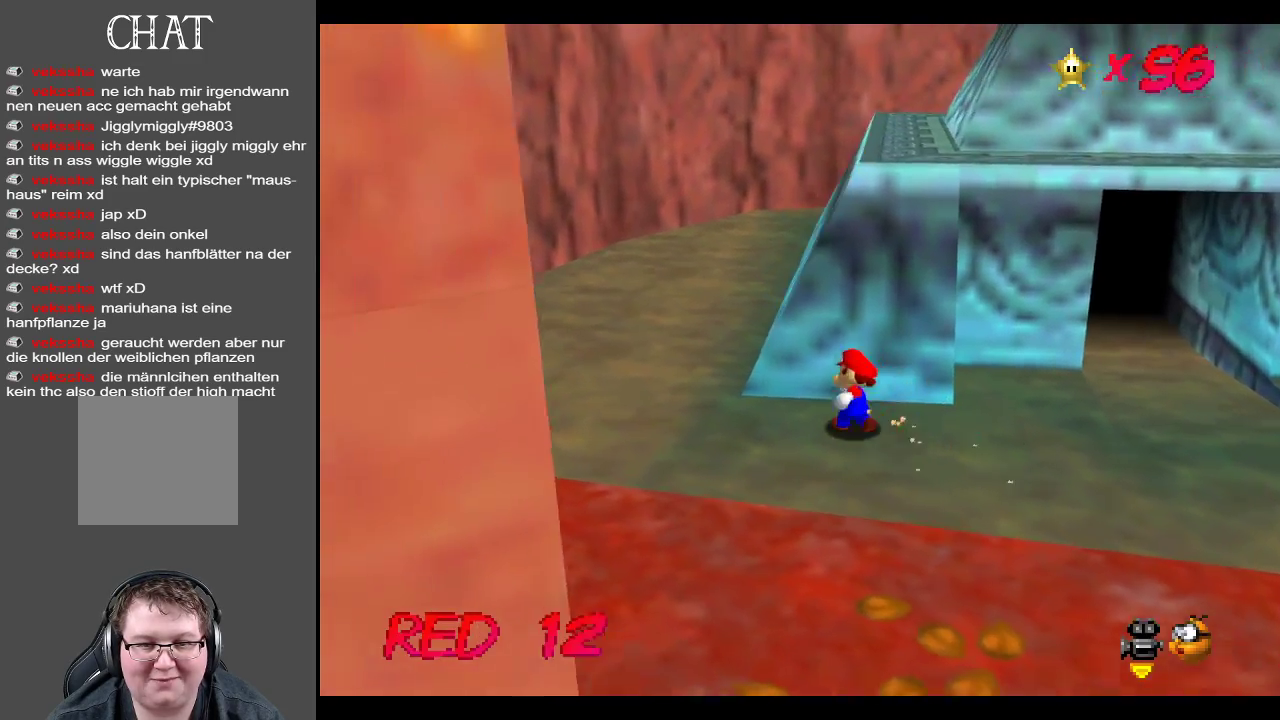
{"buttons": [], "left_stick": "up-left", "right_stick": "center", "events": [[50, "left_stick", "up"], [200, "Y", "down"], [317, "Y", "up"], [450, "left_stick", "up-left"]]}
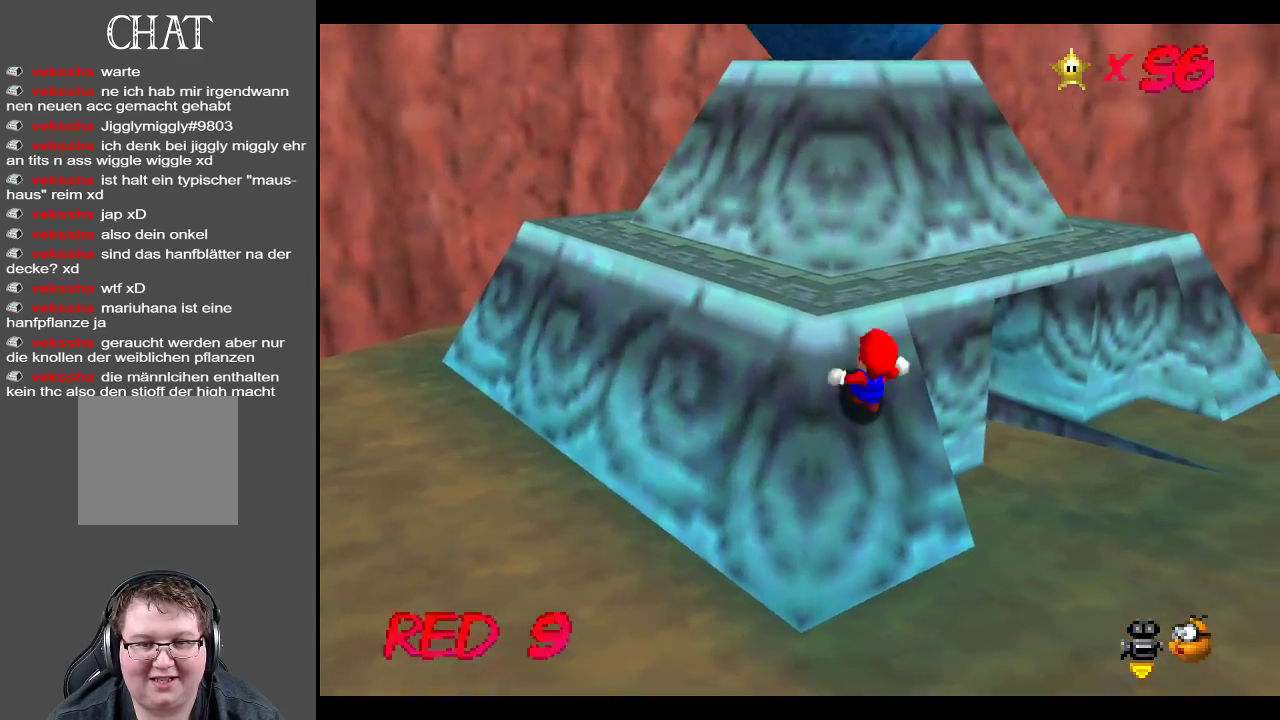
{"buttons": [], "left_stick": "up-left", "right_stick": "center", "events": []}
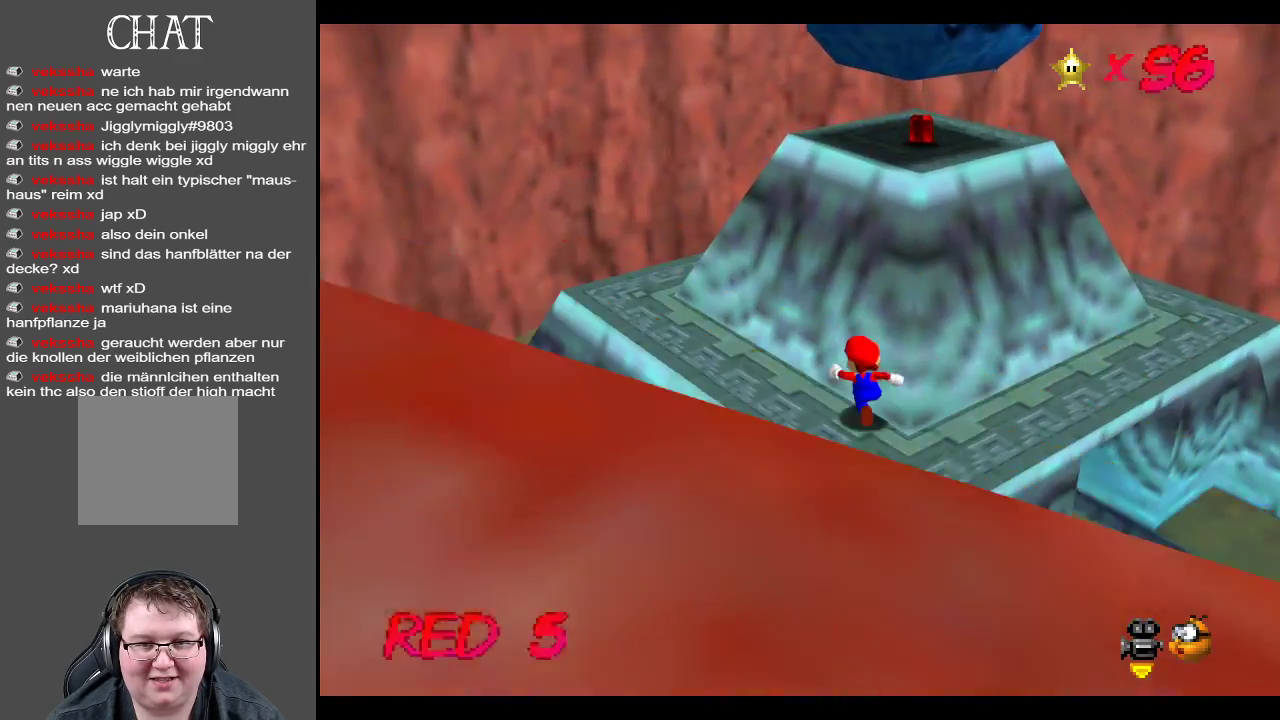
{"buttons": [], "left_stick": "up", "right_stick": "center", "events": [[100, "Y", "down"], [217, "left_stick", "up"], [250, "Y", "up"]]}
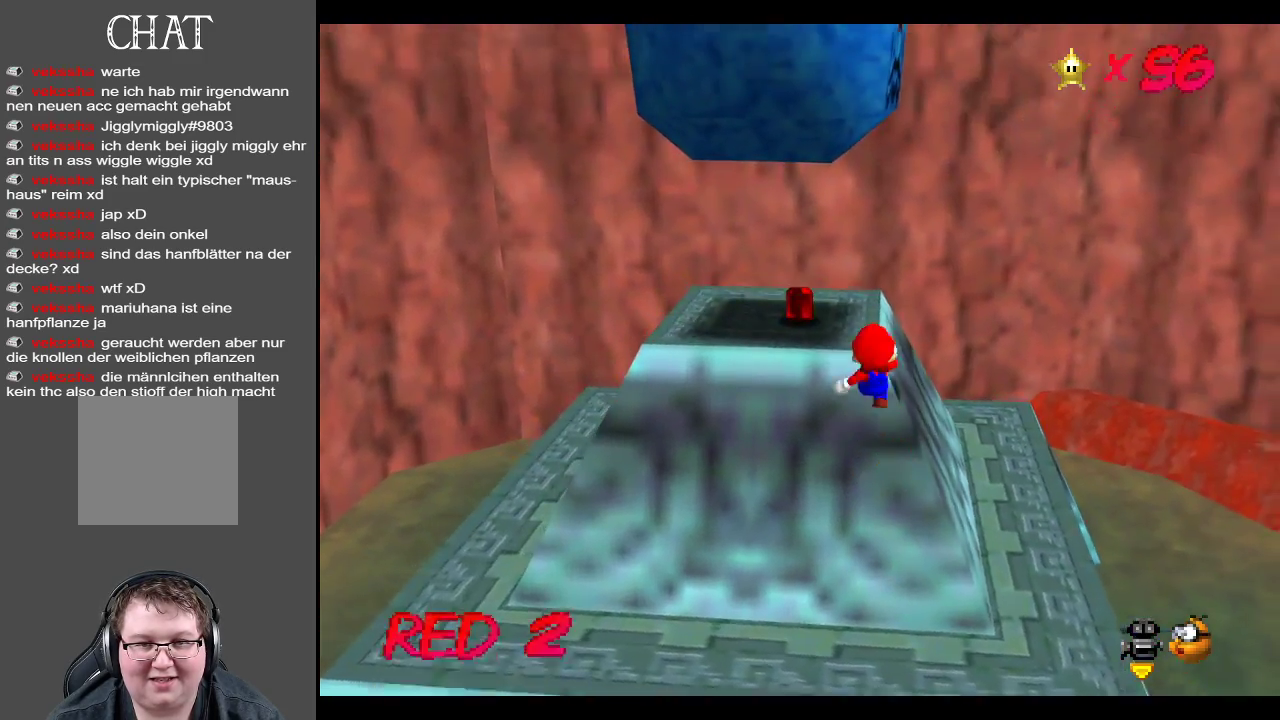
{"buttons": [], "left_stick": "up-left", "right_stick": "center", "events": [[67, "left_stick", "up-left"]]}
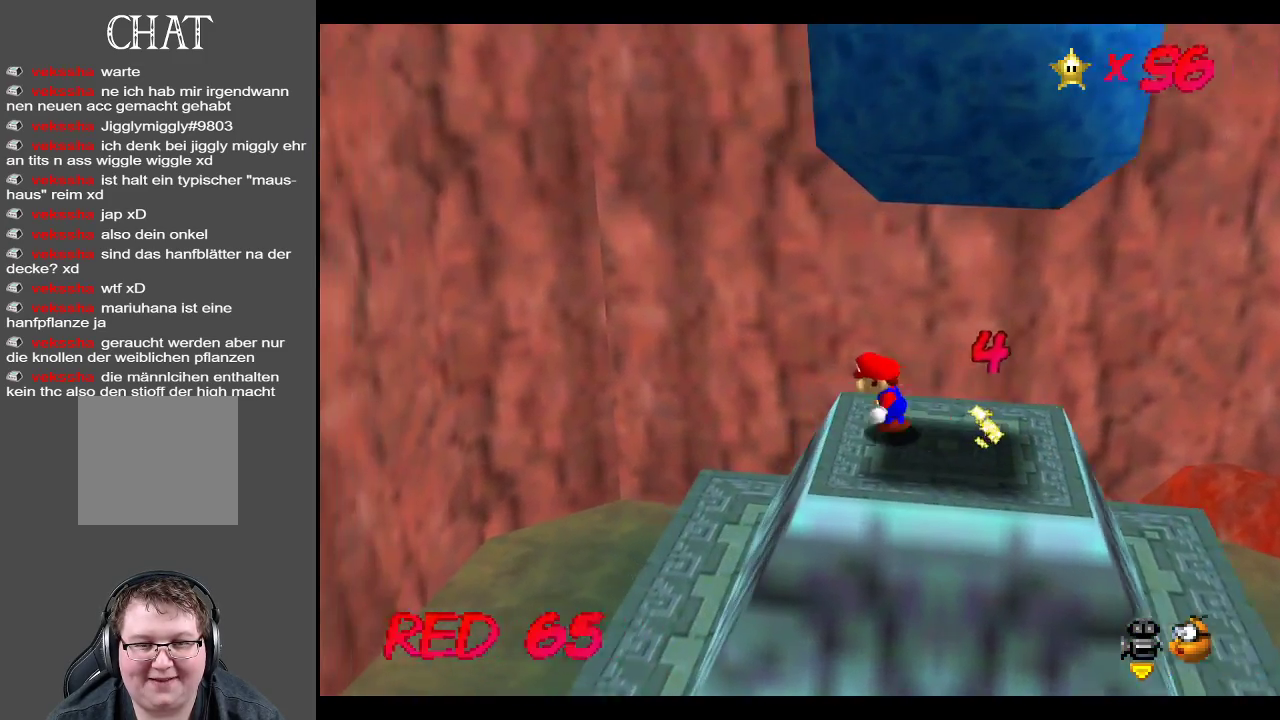
{"buttons": [], "left_stick": "up", "right_stick": "center", "events": [[50, "left_stick", "right"], [417, "left_stick", "up"]]}
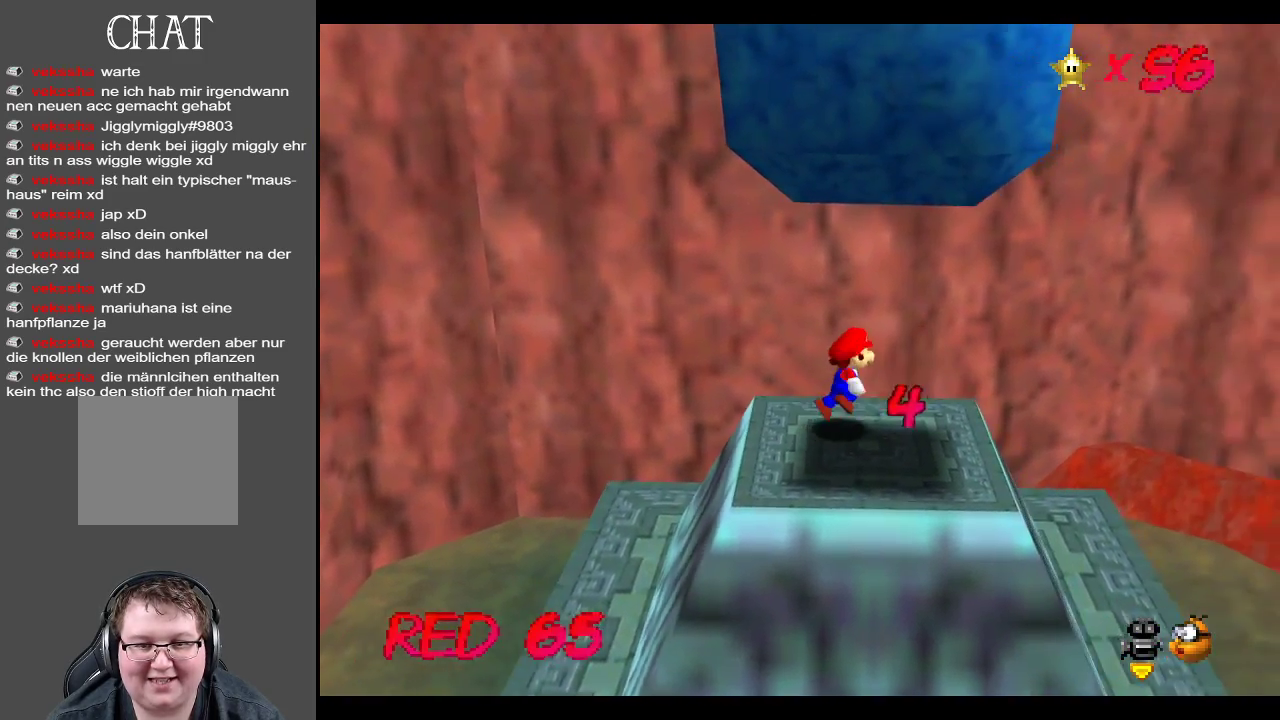
{"buttons": [], "left_stick": "up-left", "right_stick": "center", "events": [[150, "left_stick", "up-left"]]}
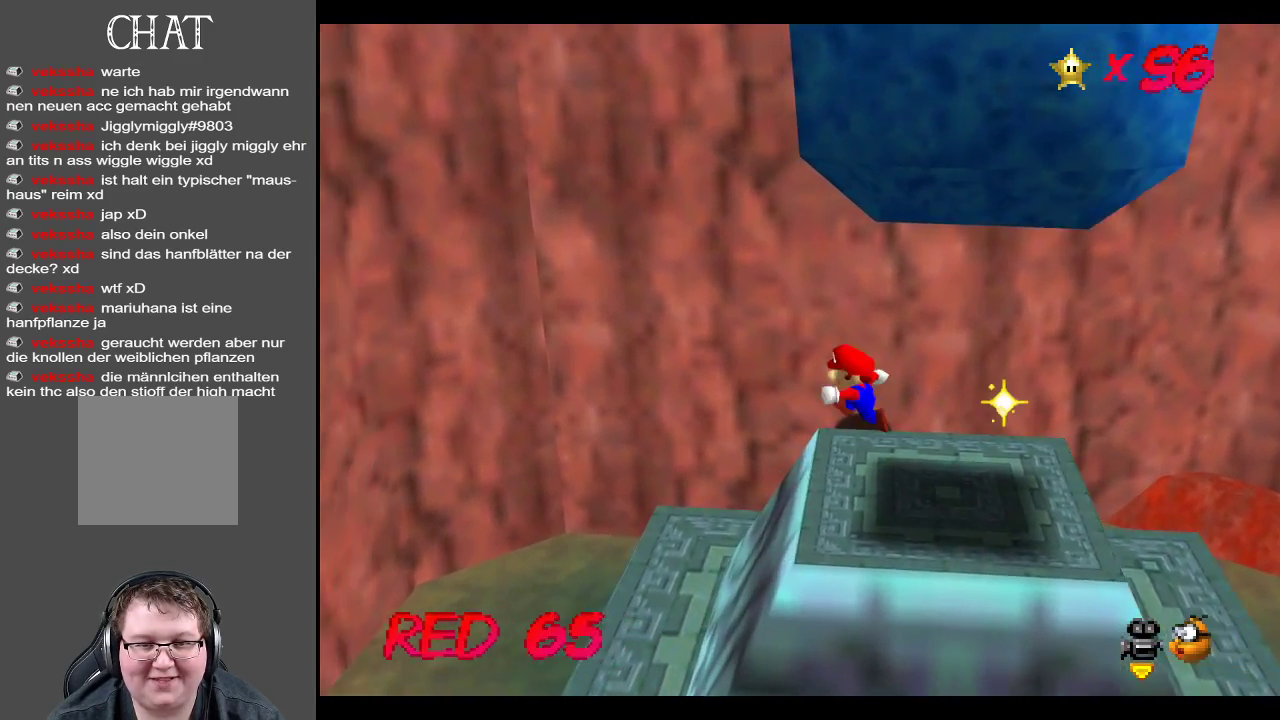
{"buttons": ["A"], "left_stick": "right", "right_stick": "center", "events": [[33, "left_stick", "down"], [217, "A", "down"], [300, "left_stick", "left"], [467, "left_stick", "right"]]}
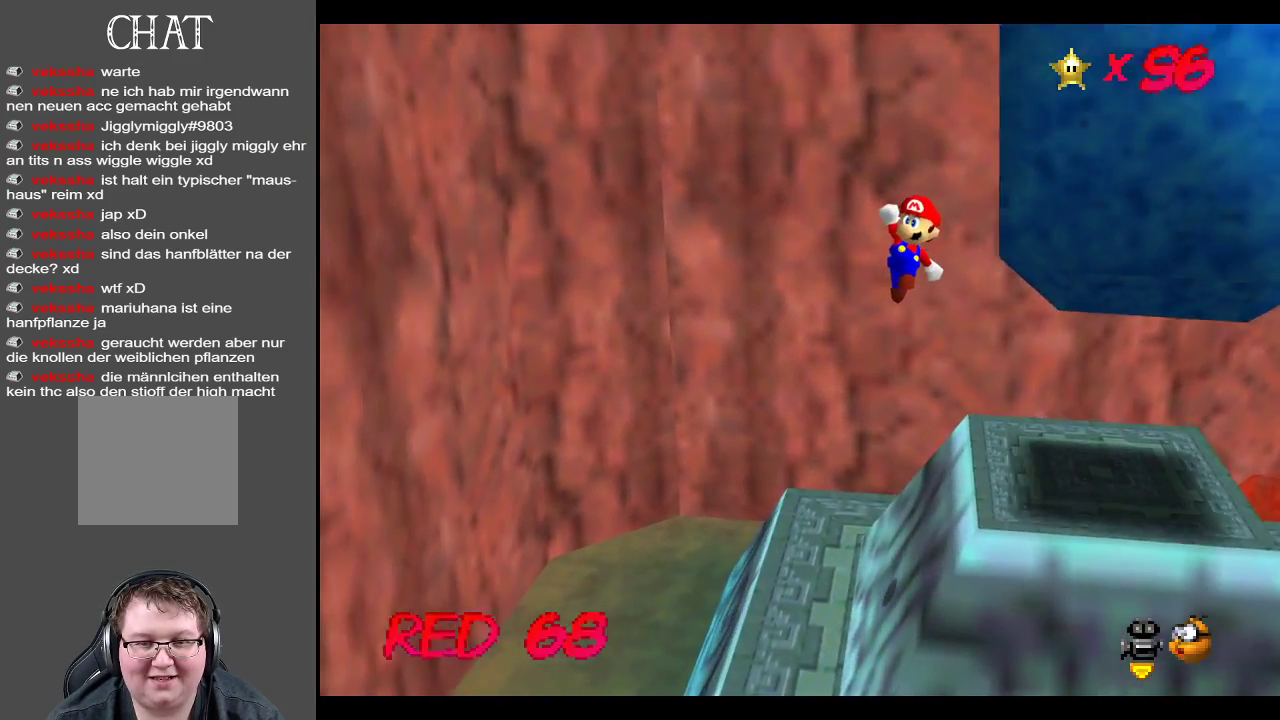
{"buttons": ["A"], "left_stick": "up-right", "right_stick": "center", "events": [[250, "X", "down"], [367, "left_stick", "up-right"], [500, "X", "up"]]}
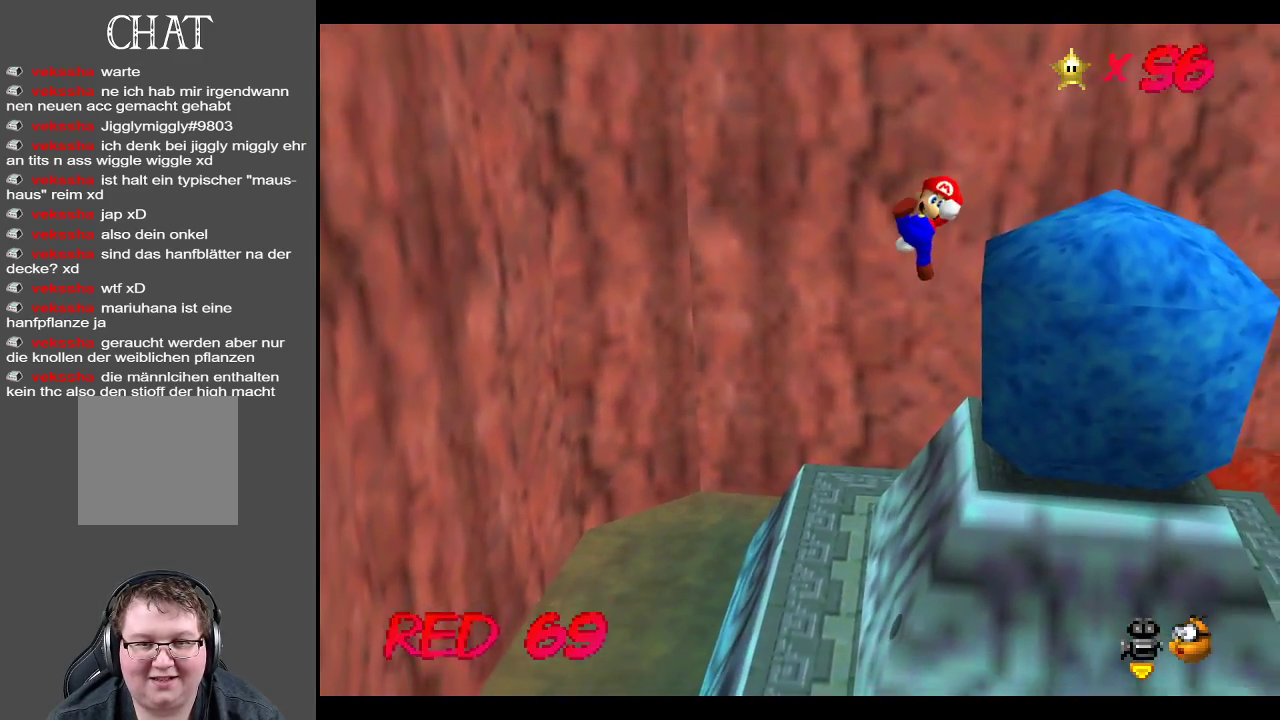
{"buttons": [], "left_stick": "up-right", "right_stick": "center", "events": [[83, "A", "up"]]}
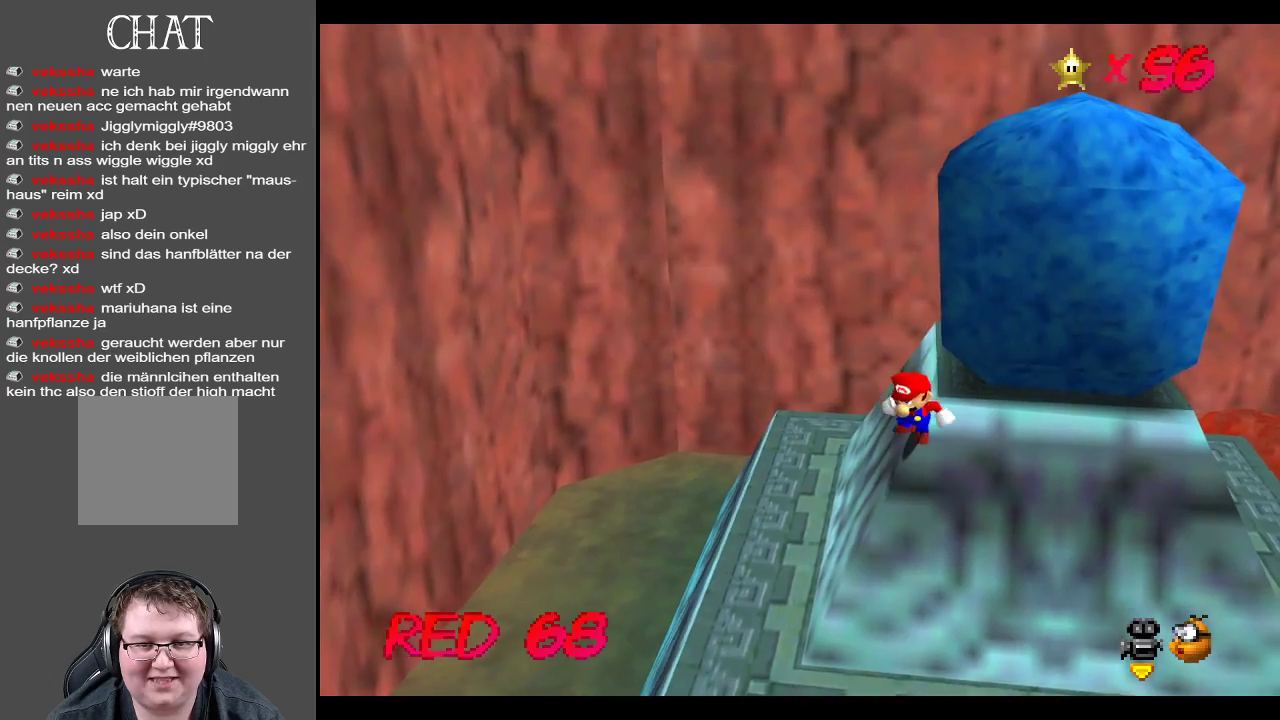
{"buttons": [], "left_stick": "right", "right_stick": "center", "events": [[300, "left_stick", "down-right"], [483, "left_stick", "right"]]}
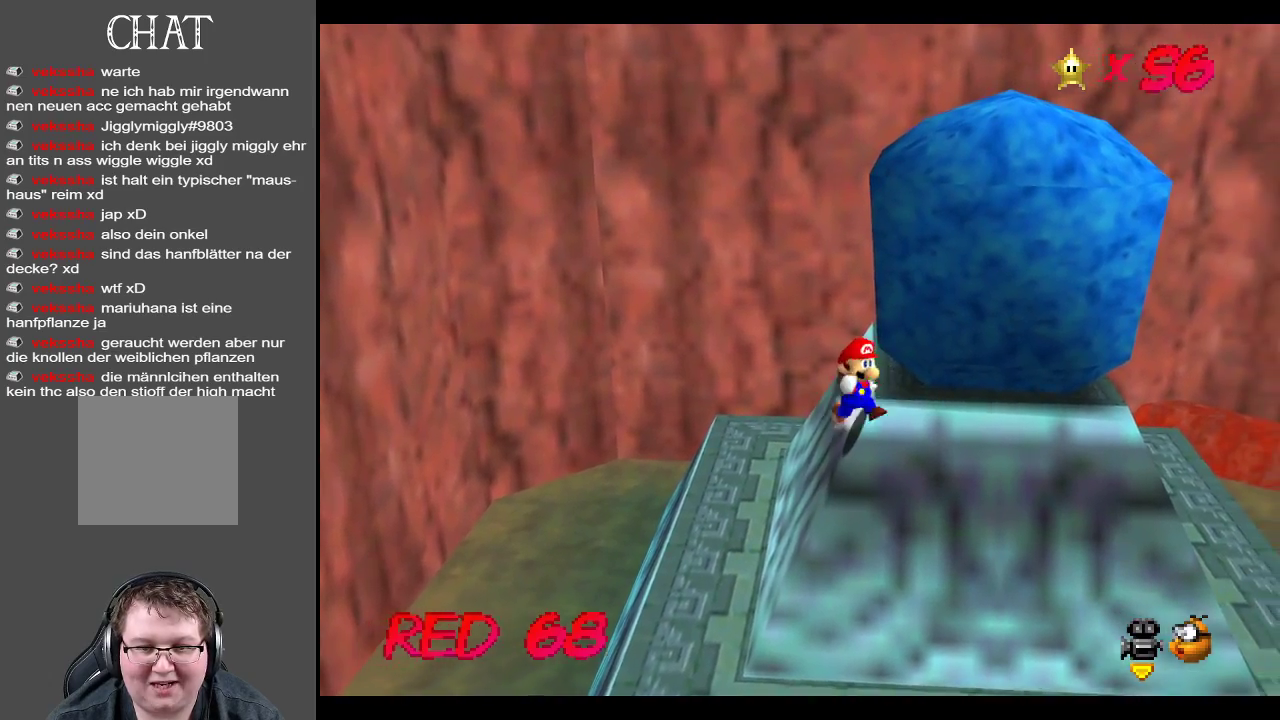
{"buttons": [], "left_stick": "up-right", "right_stick": "center", "events": [[133, "left_stick", "up-right"]]}
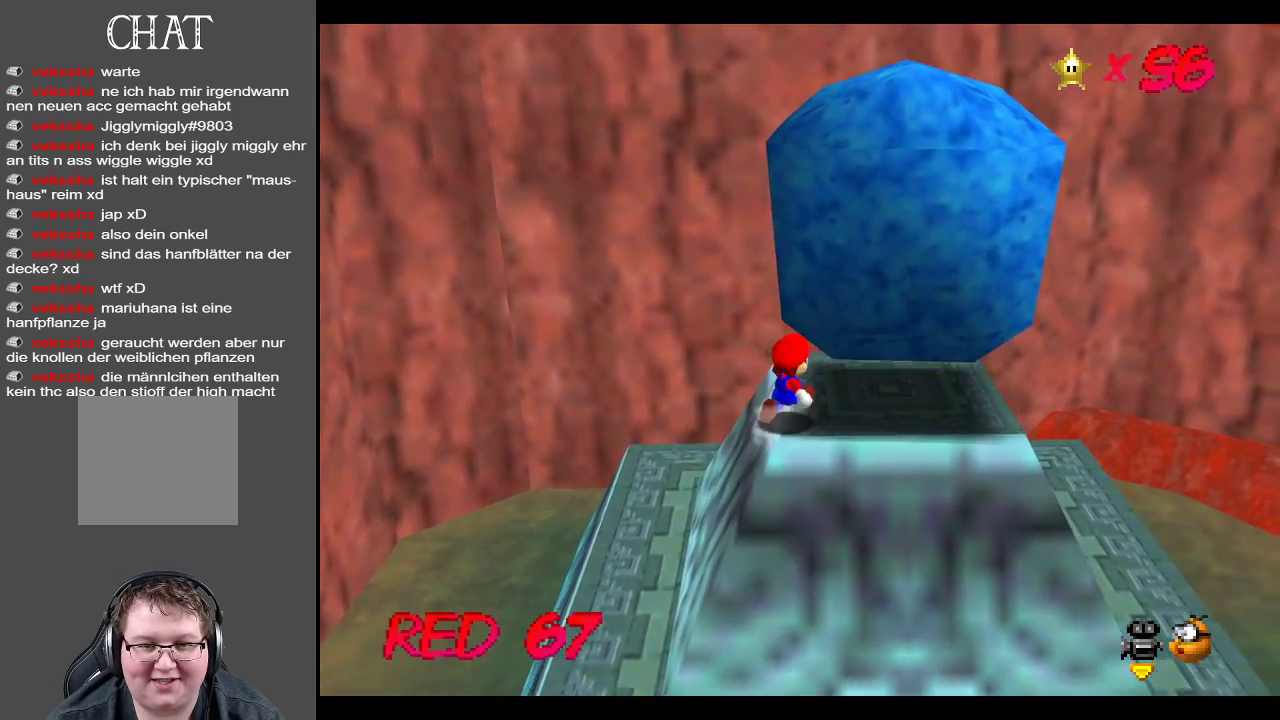
{"buttons": [], "left_stick": "up-left", "right_stick": "center", "events": [[467, "left_stick", "up-left"]]}
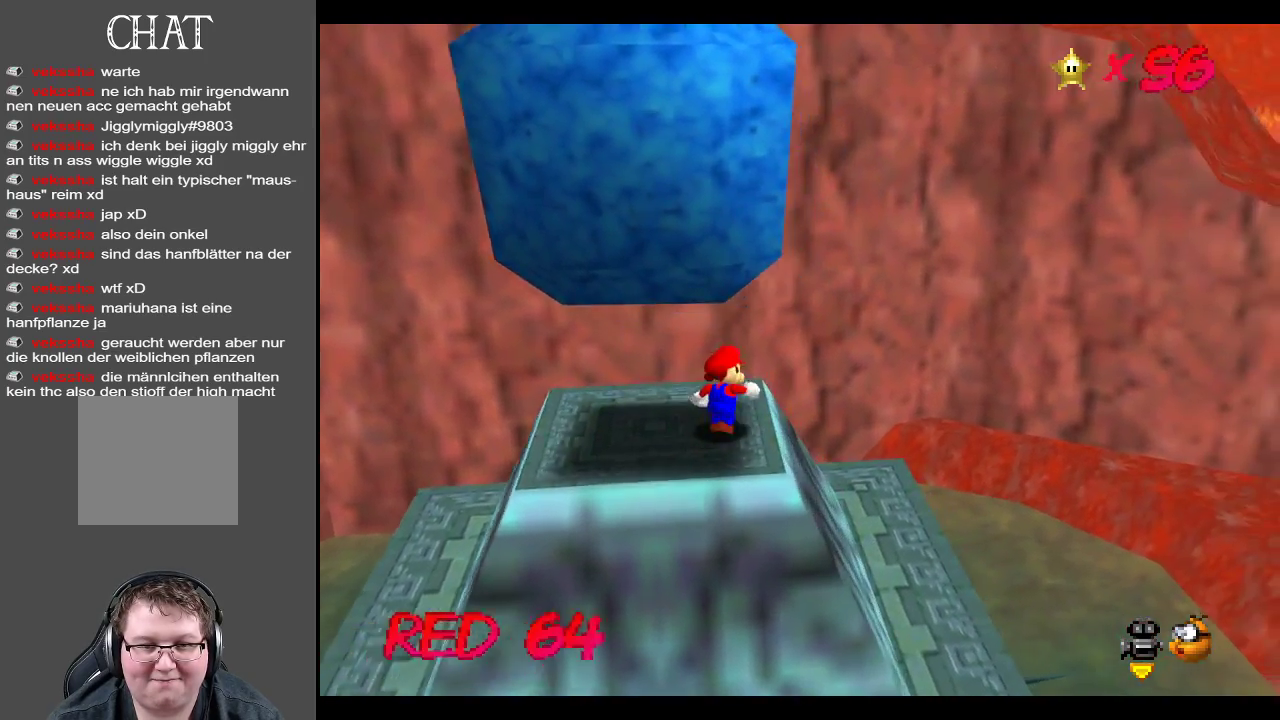
{"buttons": [], "left_stick": "left", "right_stick": "center", "events": [[250, "left_stick", "left"]]}
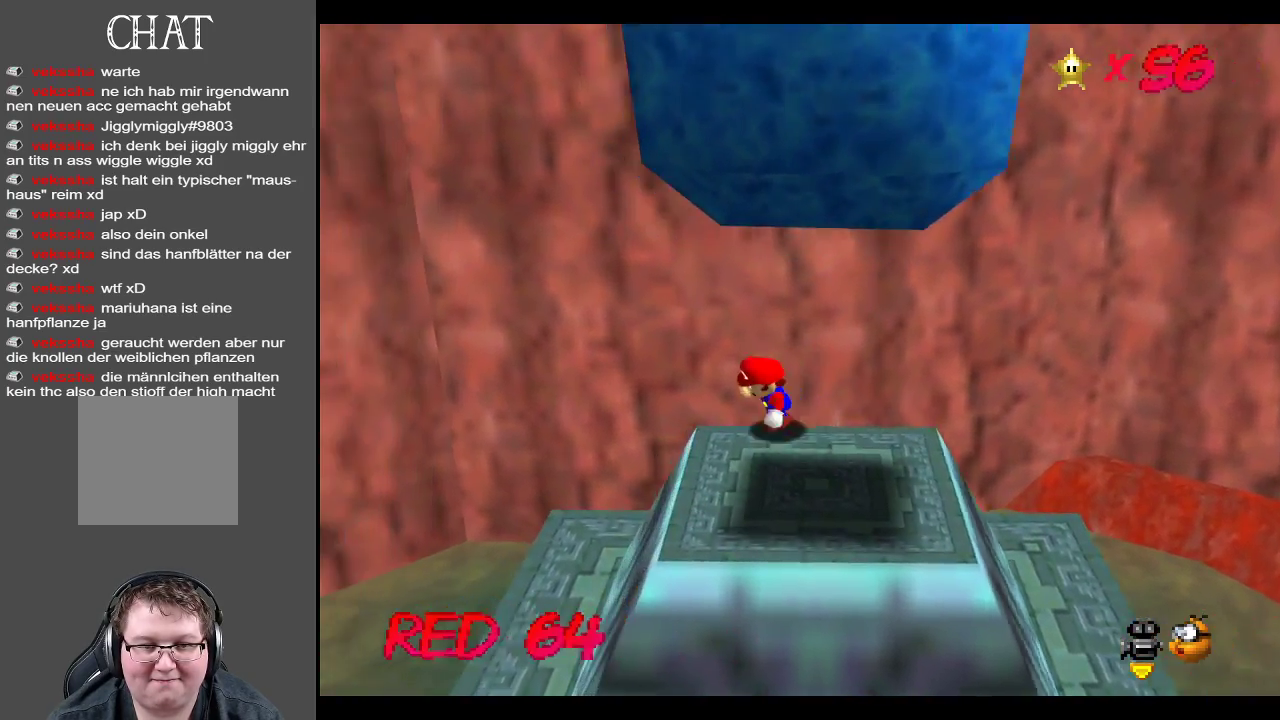
{"buttons": [], "left_stick": "right", "right_stick": "center", "events": [[167, "left_stick", "center"], [217, "left_stick", "right"]]}